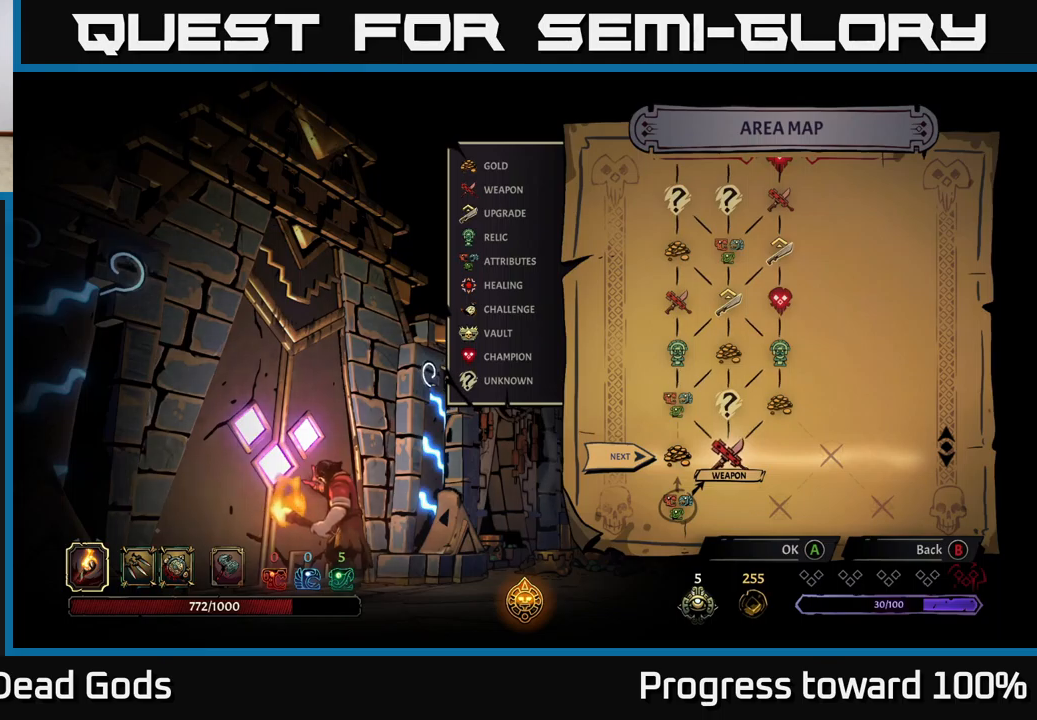
Gameplay with a controller (Xbox layout); each line is a JSON object with the inputs held at the frame after it. "events" lists button and stick changes between this image and that frame as [ms after this image, input, new state], when the widget could be followed in between. Not read: L3 R3.
{"buttons": [], "left_stick": "center", "right_stick": "up", "events": [[284, "right_stick", "up"]]}
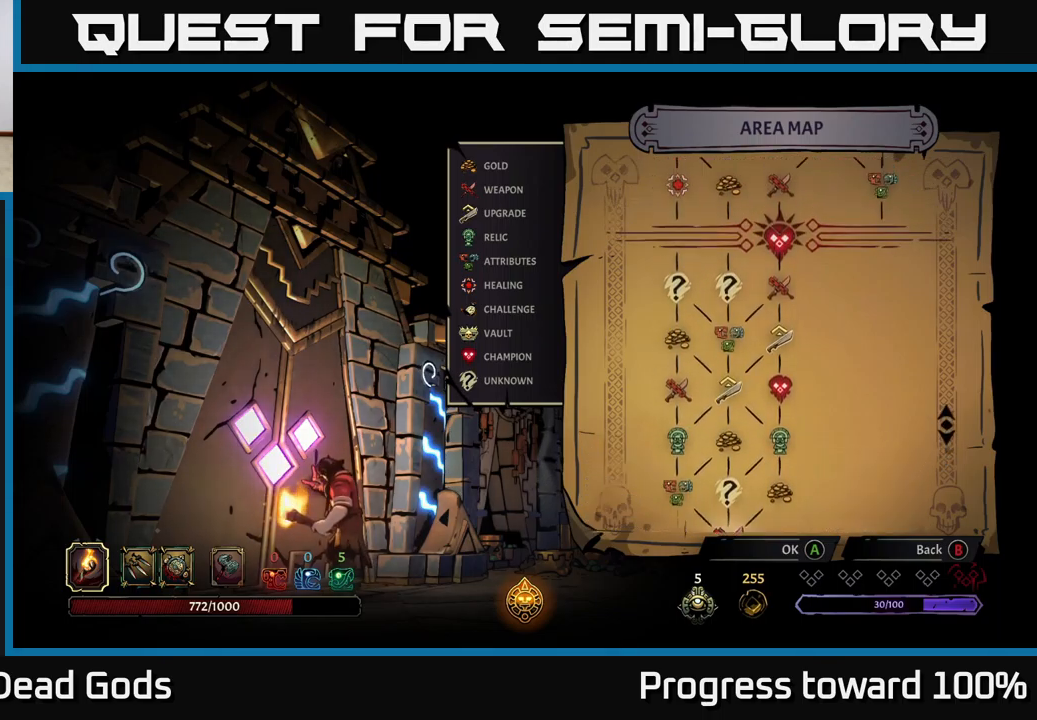
{"buttons": [], "left_stick": "center", "right_stick": "down", "events": [[134, "right_stick", "center"], [334, "right_stick", "down"]]}
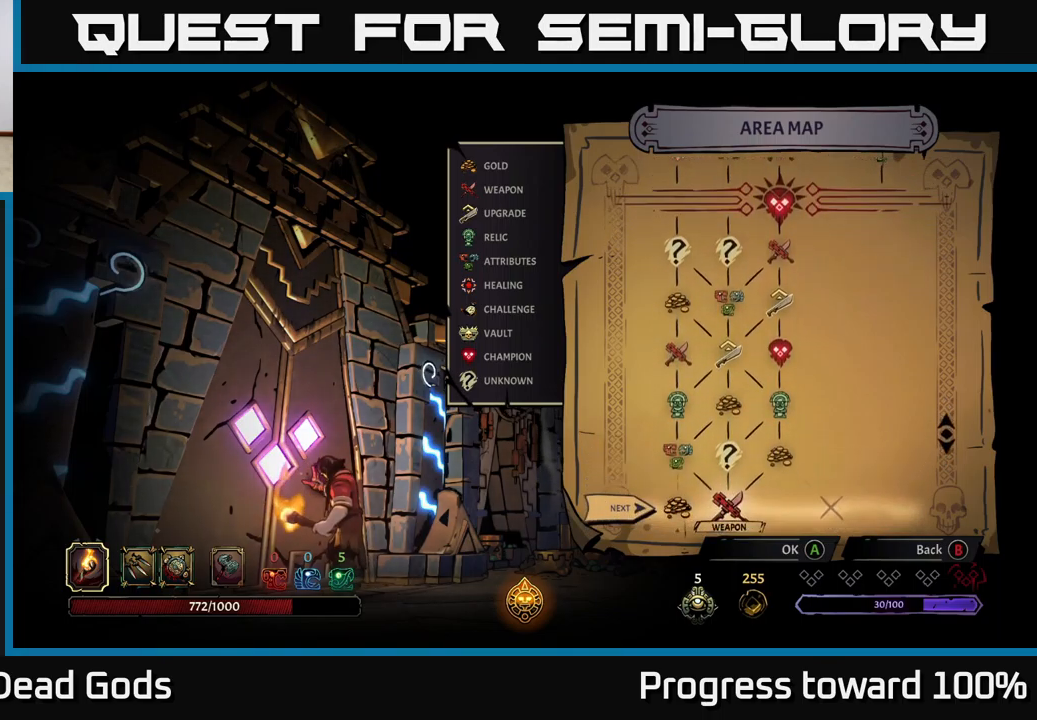
{"buttons": [], "left_stick": "center", "right_stick": "center", "events": [[117, "right_stick", "center"], [350, "A", "down"], [417, "A", "up"]]}
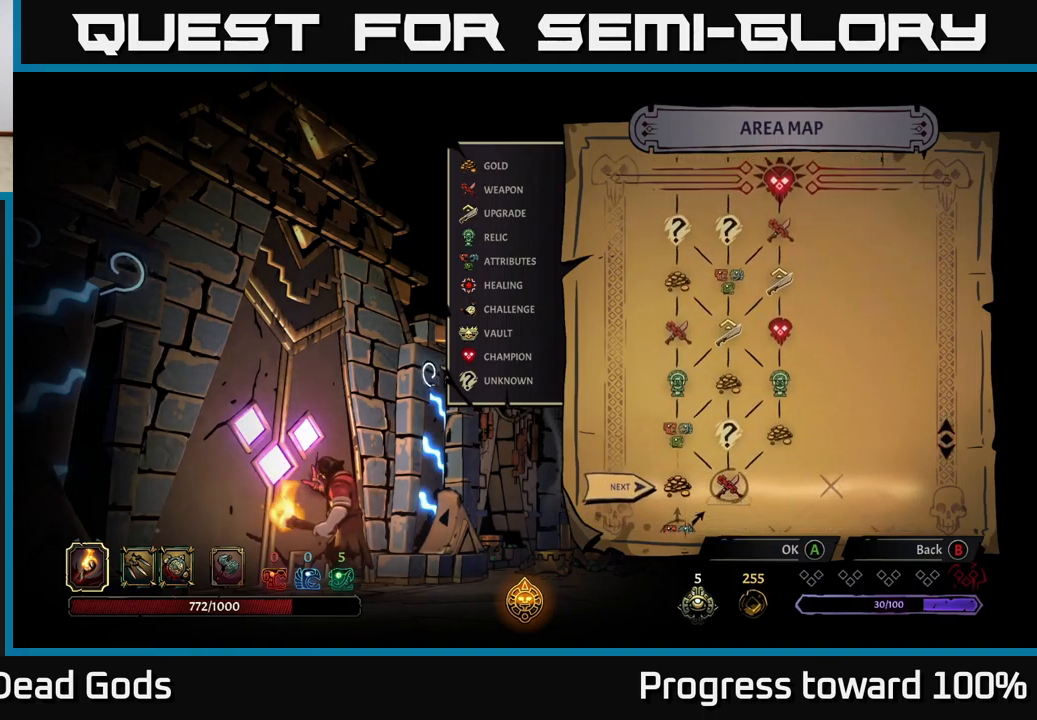
{"buttons": [], "left_stick": "center", "right_stick": "center", "events": []}
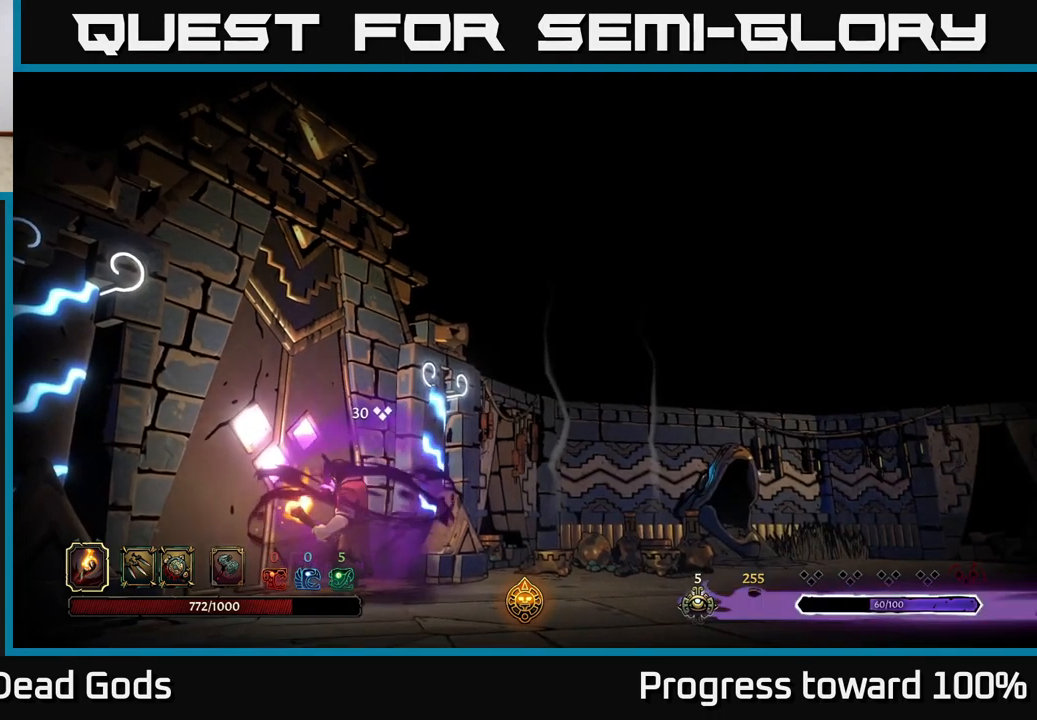
{"buttons": [], "left_stick": "center", "right_stick": "center", "events": []}
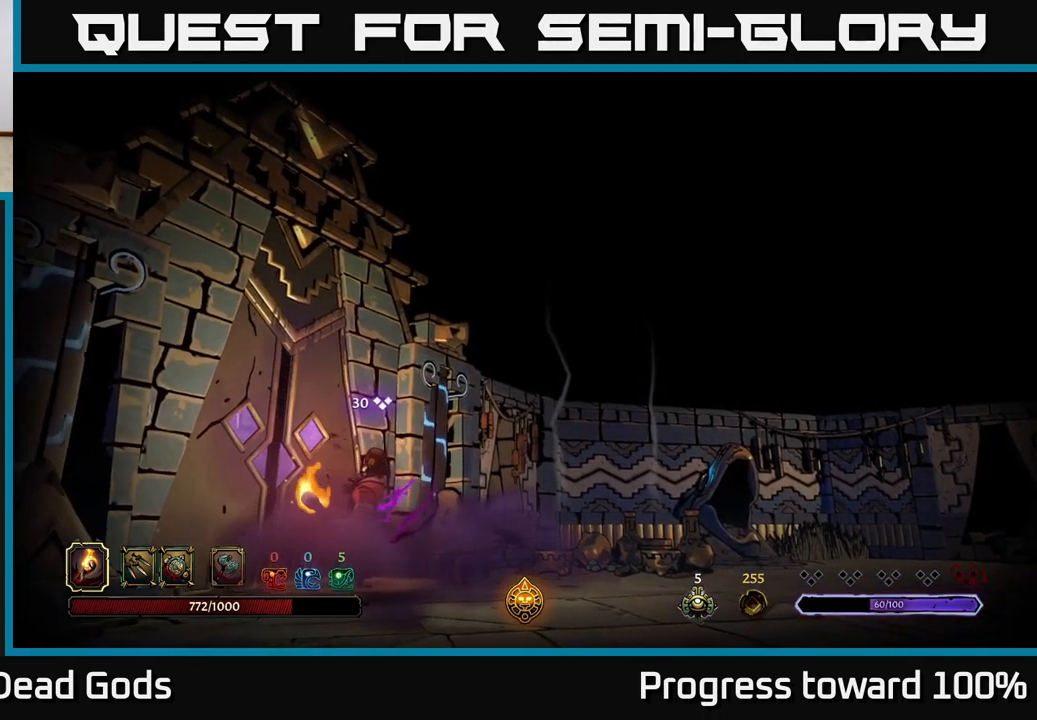
{"buttons": [], "left_stick": "center", "right_stick": "center", "events": []}
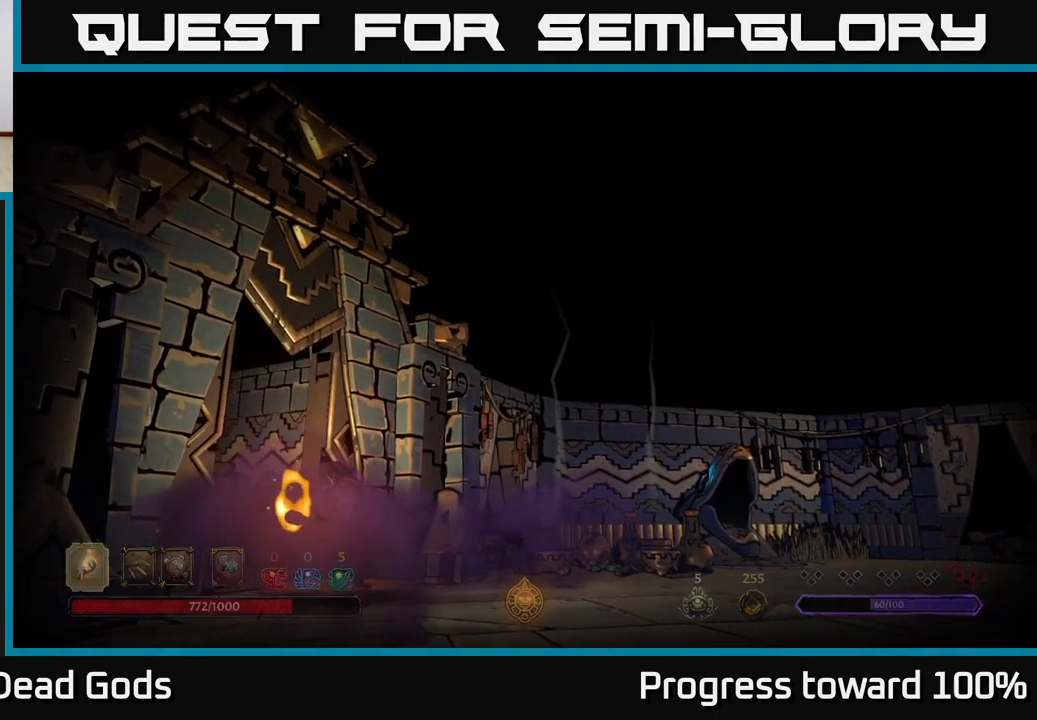
{"buttons": [], "left_stick": "center", "right_stick": "center", "events": []}
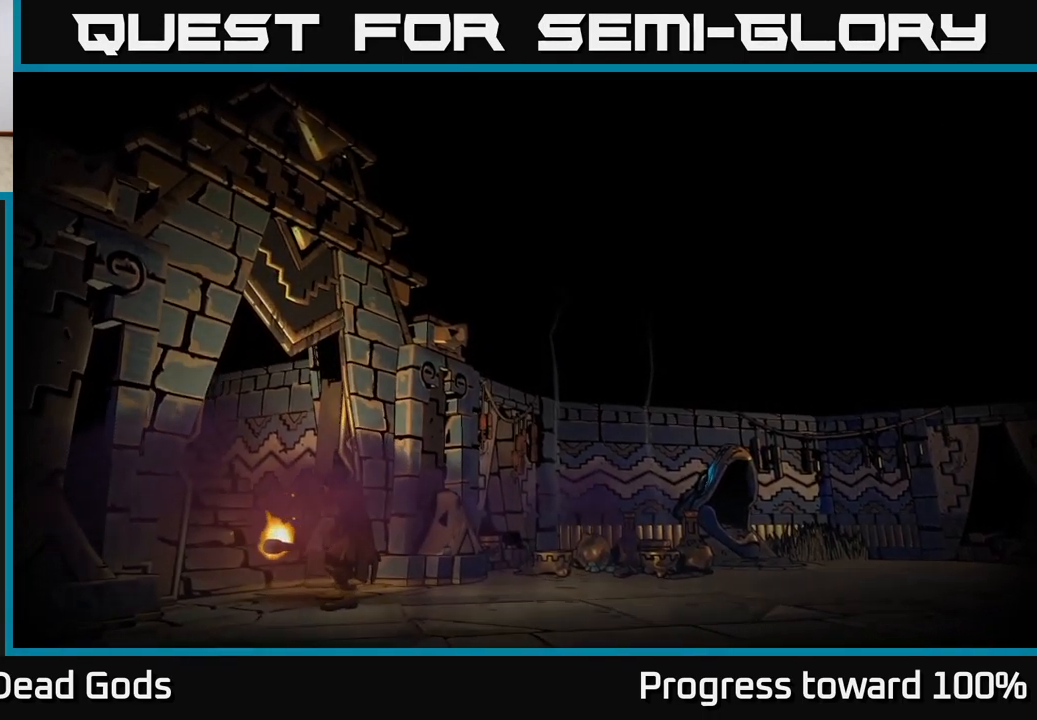
{"buttons": [], "left_stick": "center", "right_stick": "center", "events": []}
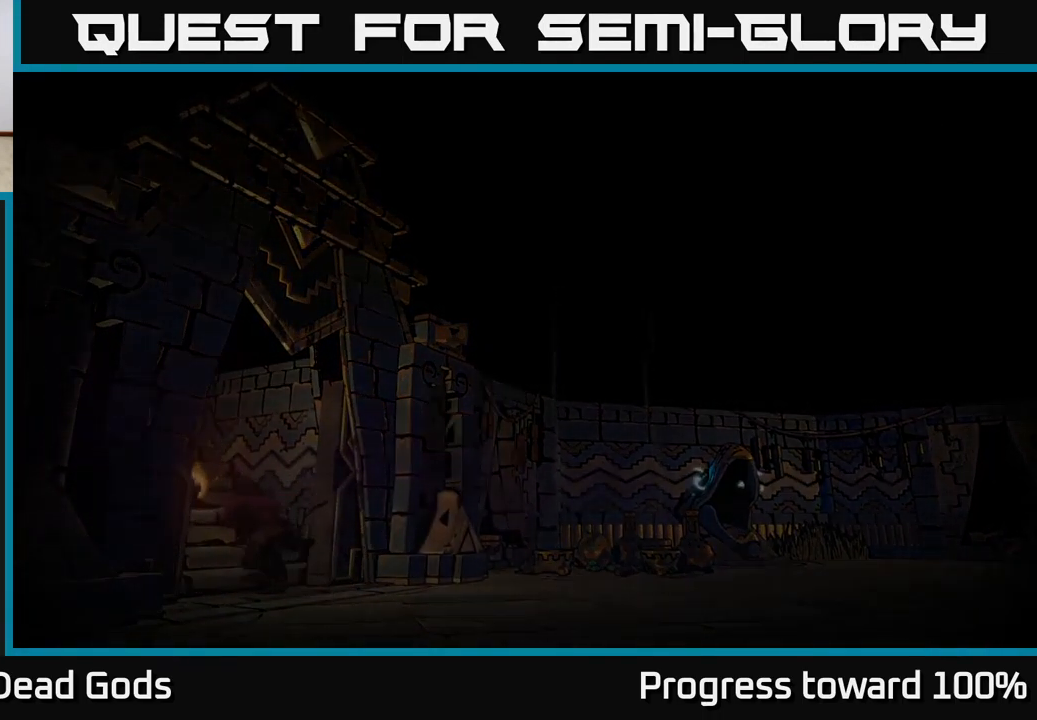
{"buttons": [], "left_stick": "center", "right_stick": "center", "events": []}
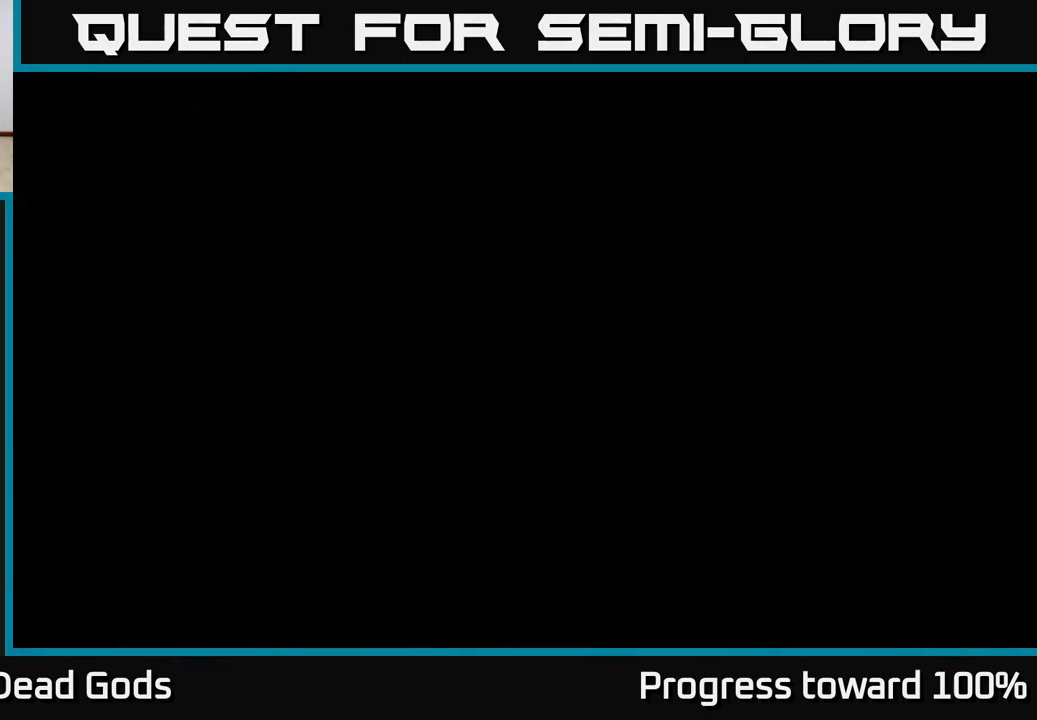
{"buttons": [], "left_stick": "center", "right_stick": "center", "events": []}
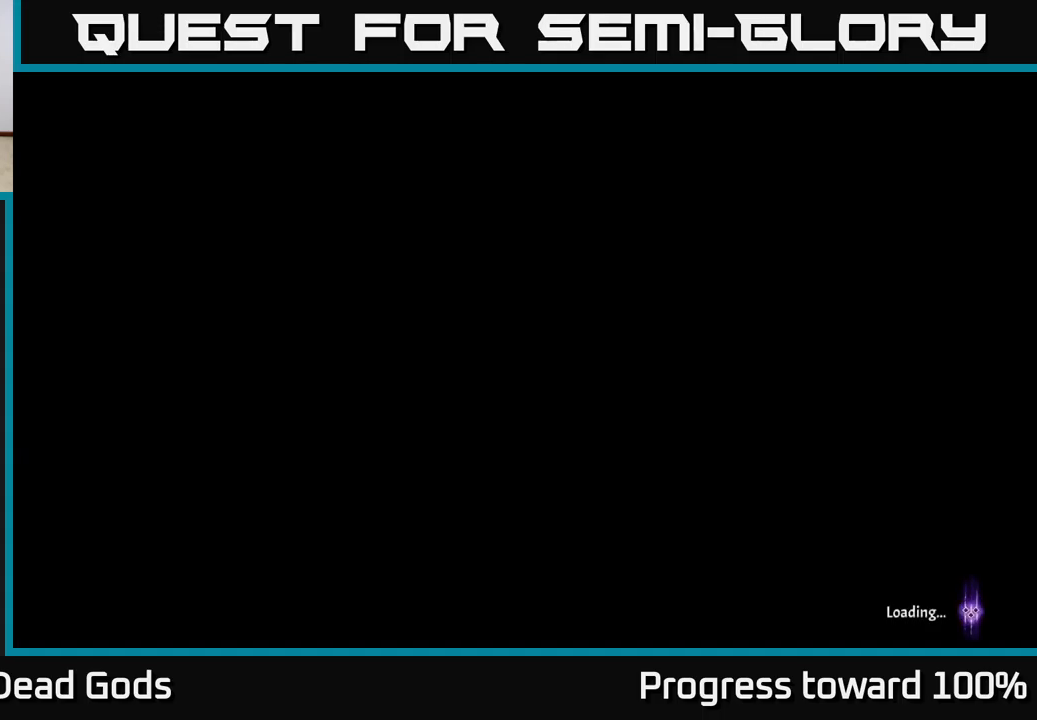
{"buttons": [], "left_stick": "center", "right_stick": "center", "events": []}
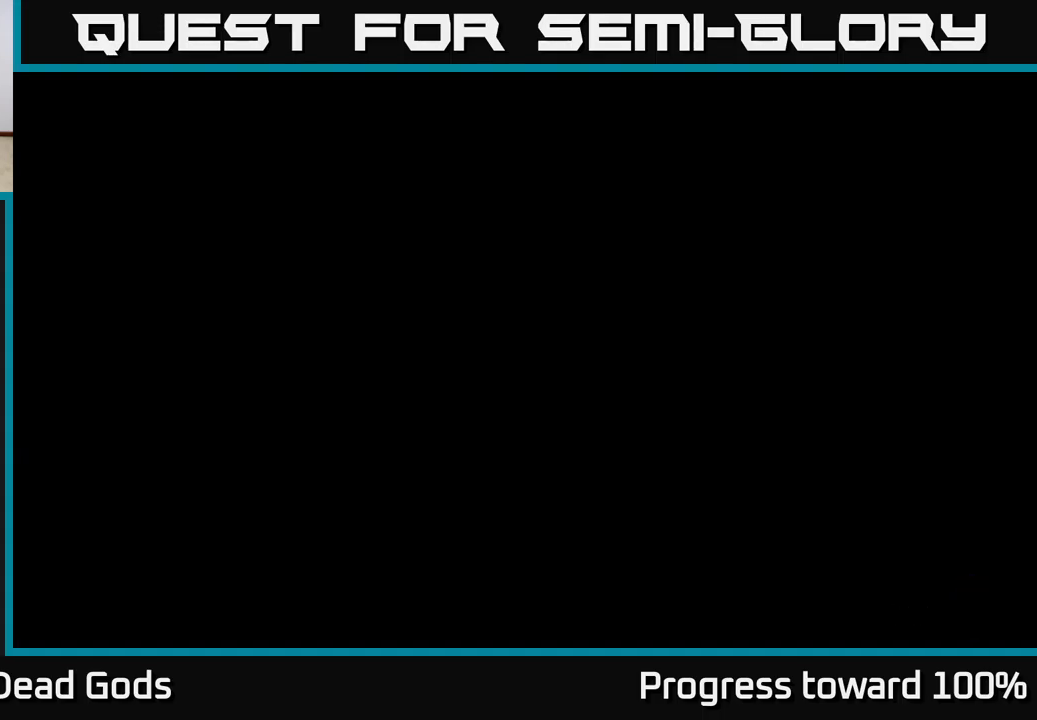
{"buttons": [], "left_stick": "center", "right_stick": "center", "events": []}
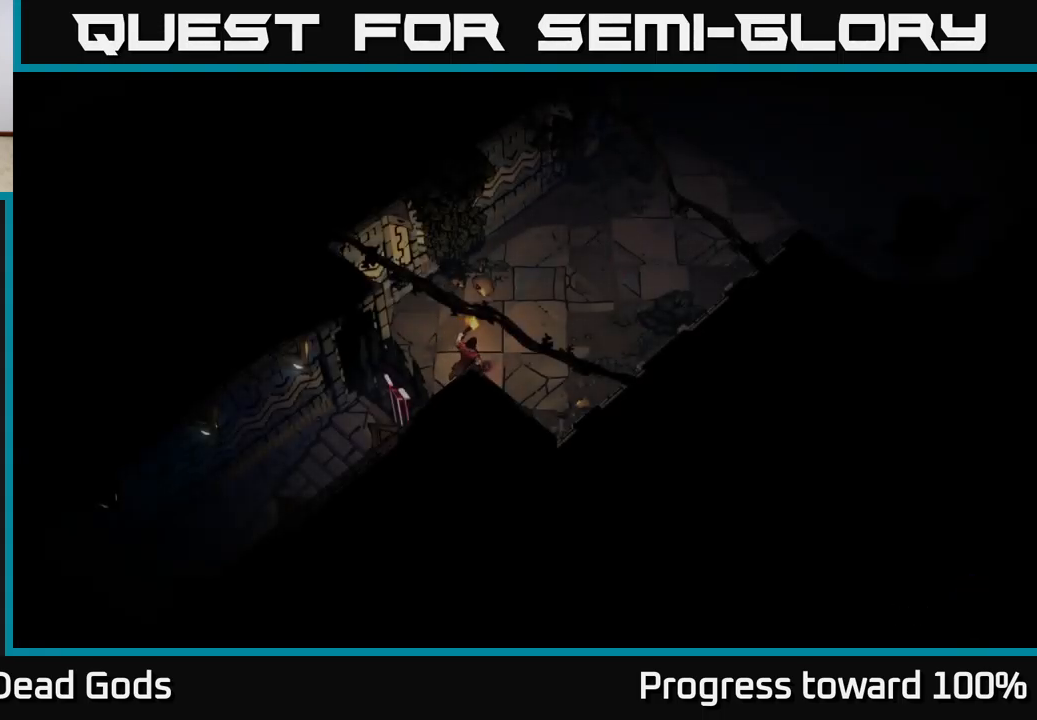
{"buttons": [], "left_stick": "up-right", "right_stick": "center", "events": [[283, "left_stick", "right"], [483, "left_stick", "up-right"]]}
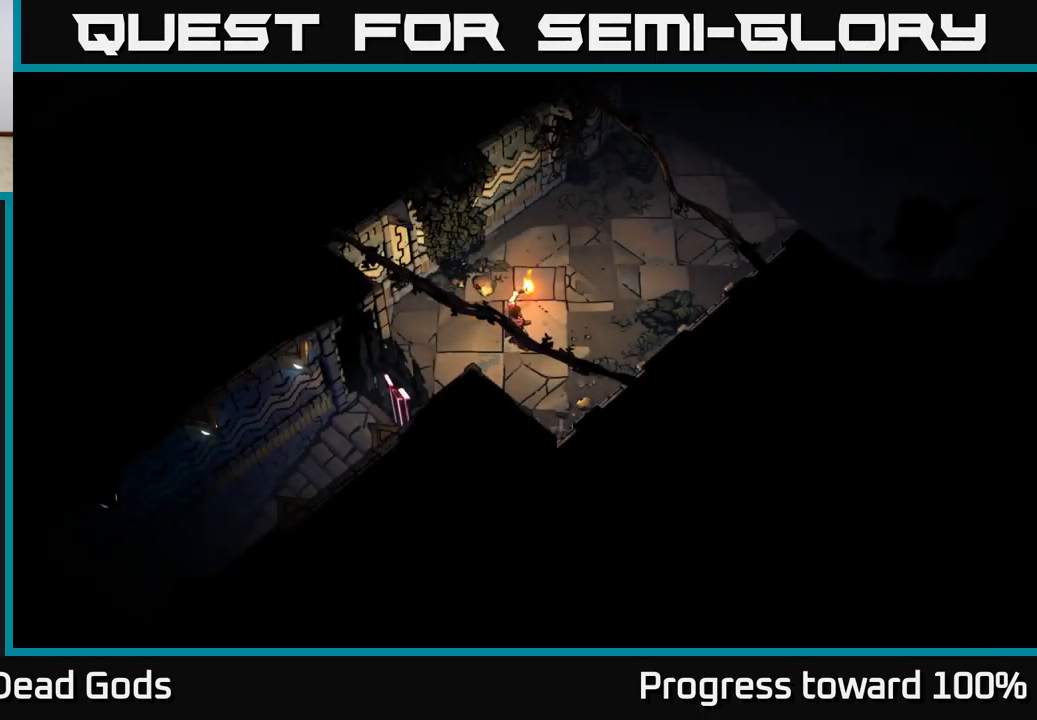
{"buttons": [], "left_stick": "up-right", "right_stick": "center", "events": []}
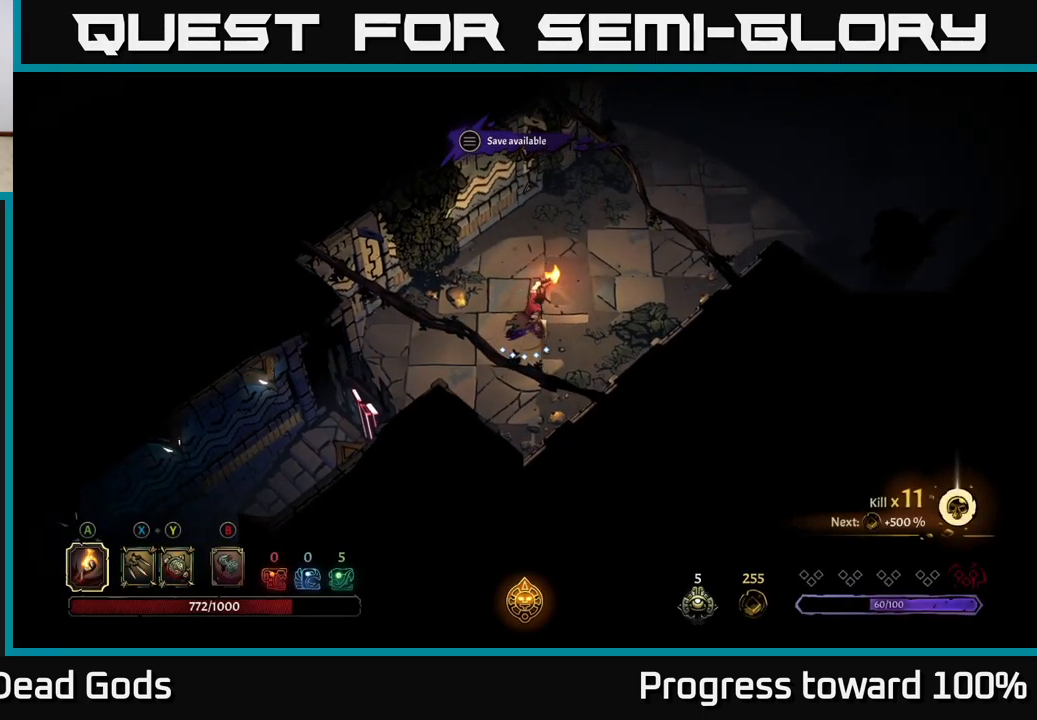
{"buttons": [], "left_stick": "up-right", "right_stick": "center", "events": []}
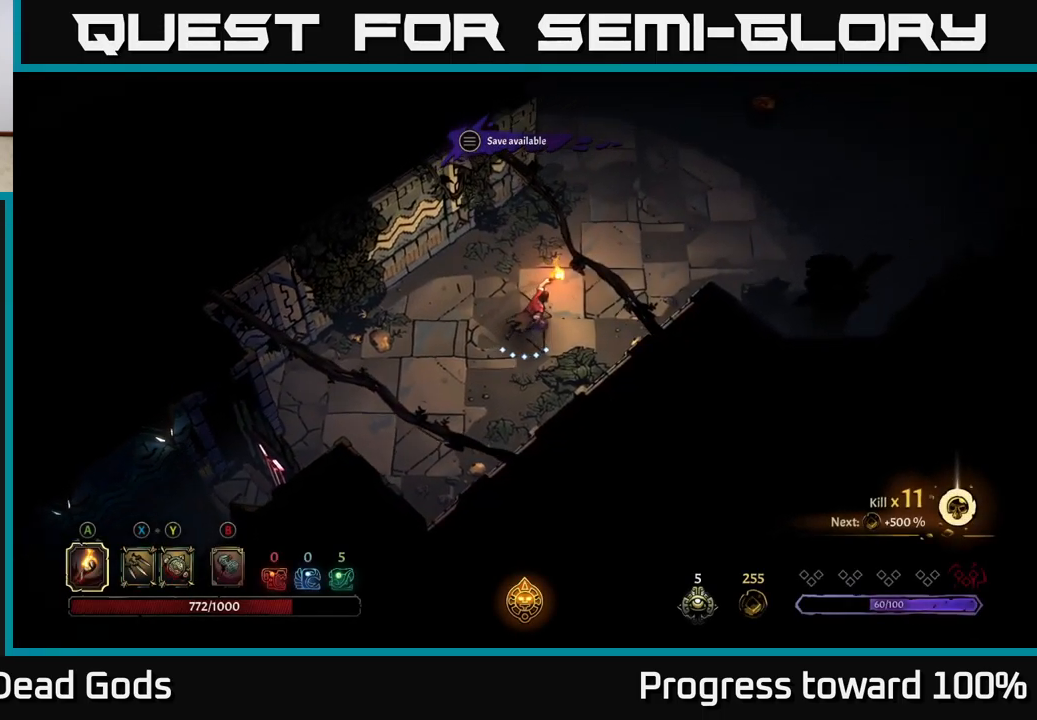
{"buttons": [], "left_stick": "up-right", "right_stick": "center", "events": []}
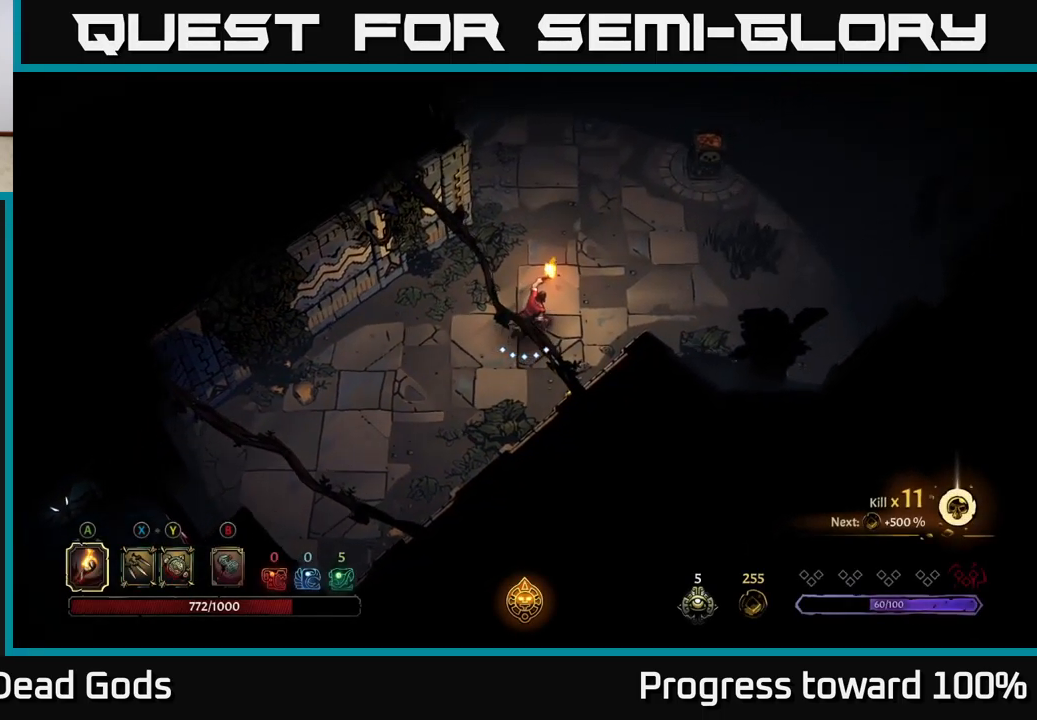
{"buttons": [], "left_stick": "up-right", "right_stick": "center", "events": []}
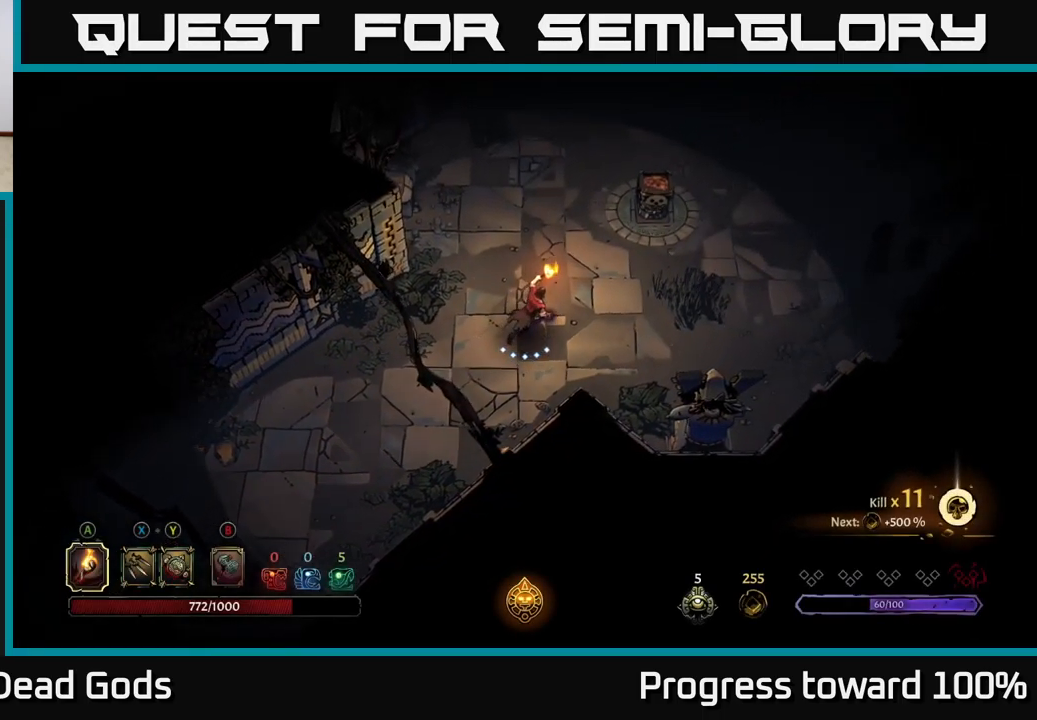
{"buttons": ["A"], "left_stick": "up-right", "right_stick": "center", "events": [[450, "A", "down"]]}
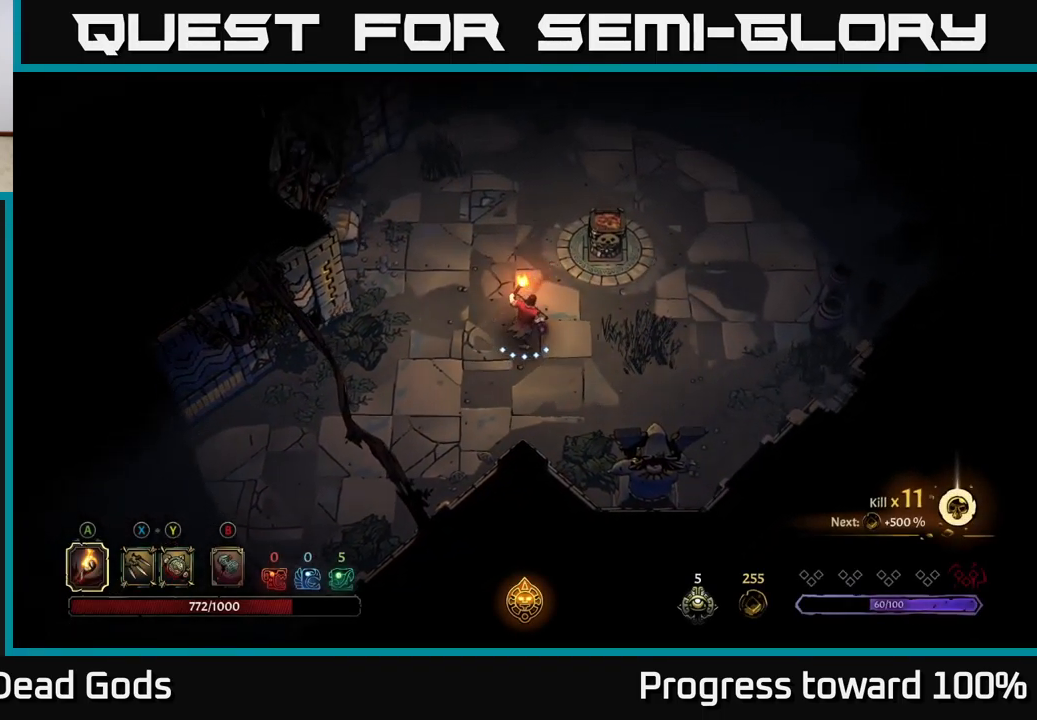
{"buttons": [], "left_stick": "center", "right_stick": "center", "events": [[83, "left_stick", "center"], [233, "A", "up"]]}
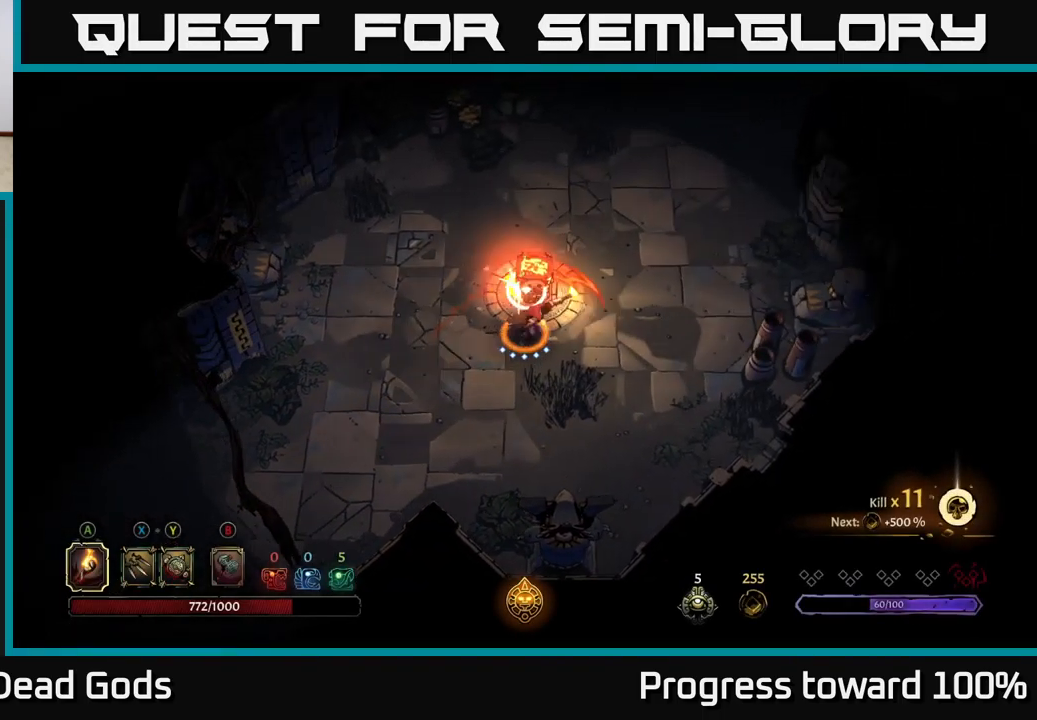
{"buttons": [], "left_stick": "right", "right_stick": "center", "events": [[33, "left_stick", "right"]]}
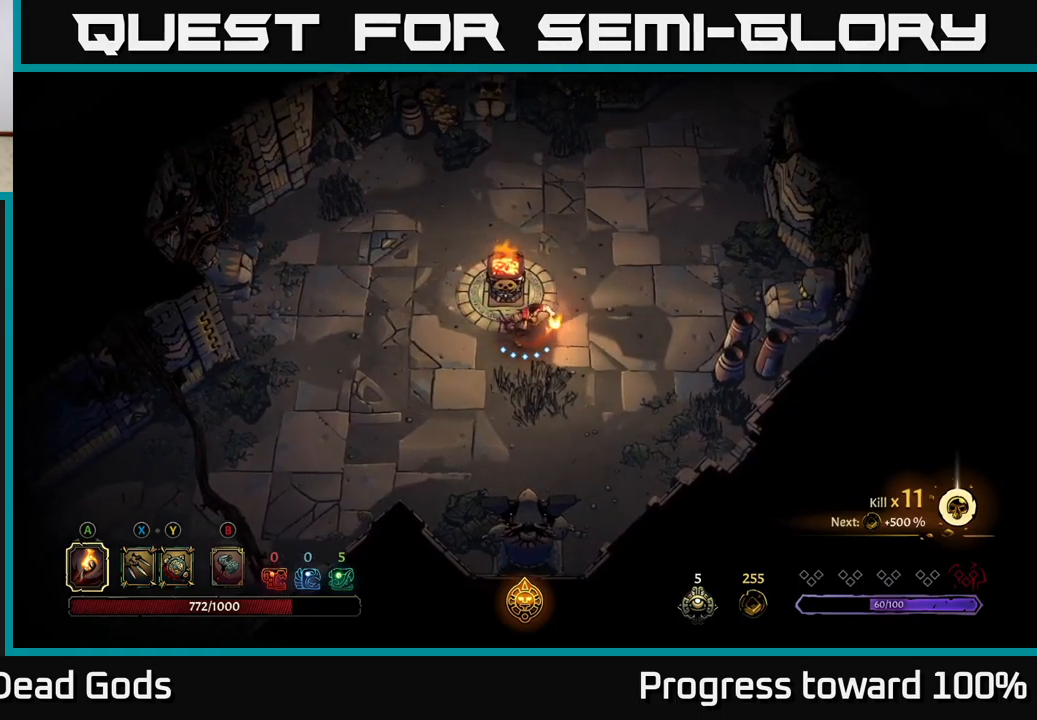
{"buttons": [], "left_stick": "up-right", "right_stick": "center", "events": [[33, "left_stick", "up-right"]]}
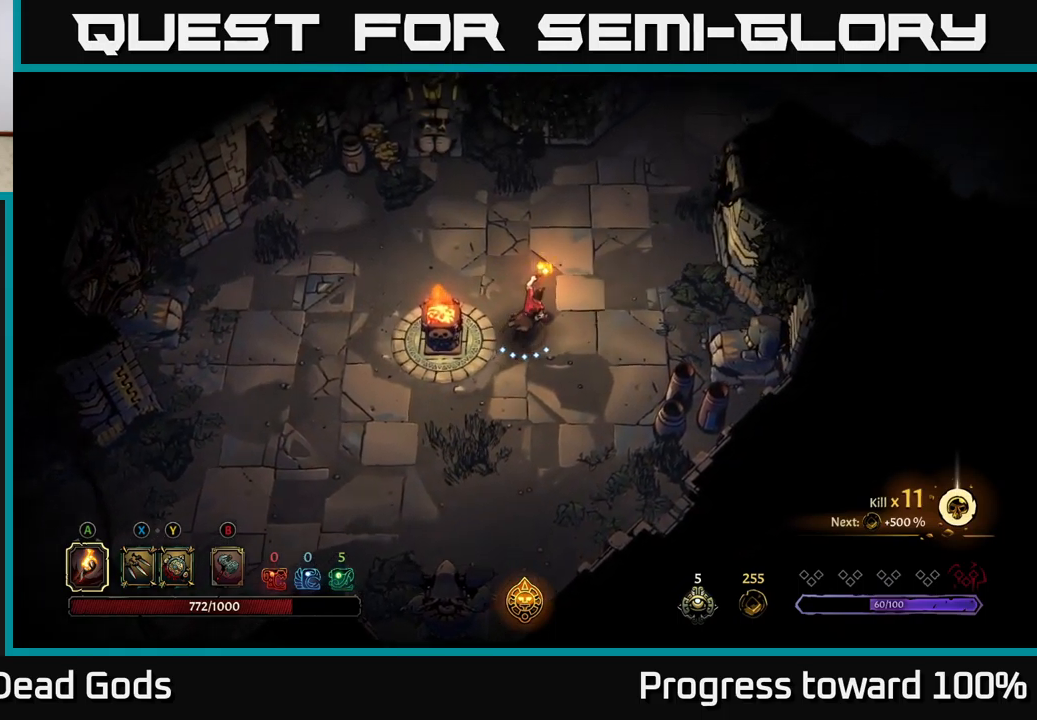
{"buttons": ["A"], "left_stick": "up-right", "right_stick": "center", "events": [[400, "A", "down"]]}
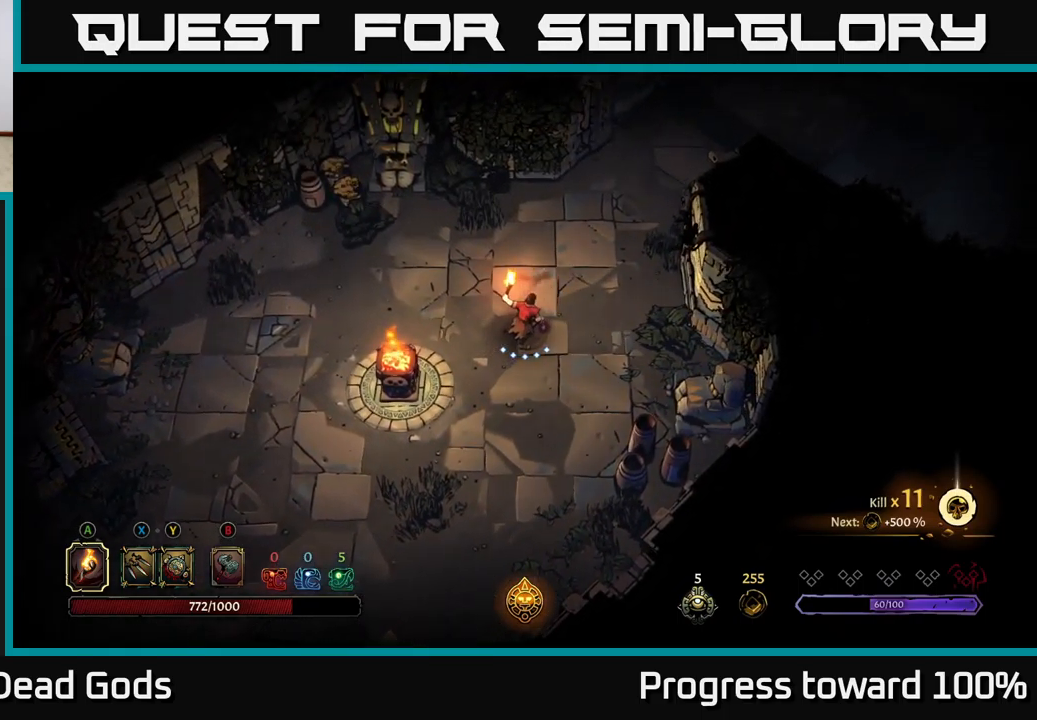
{"buttons": [], "left_stick": "center", "right_stick": "center", "events": [[50, "left_stick", "center"], [400, "A", "up"]]}
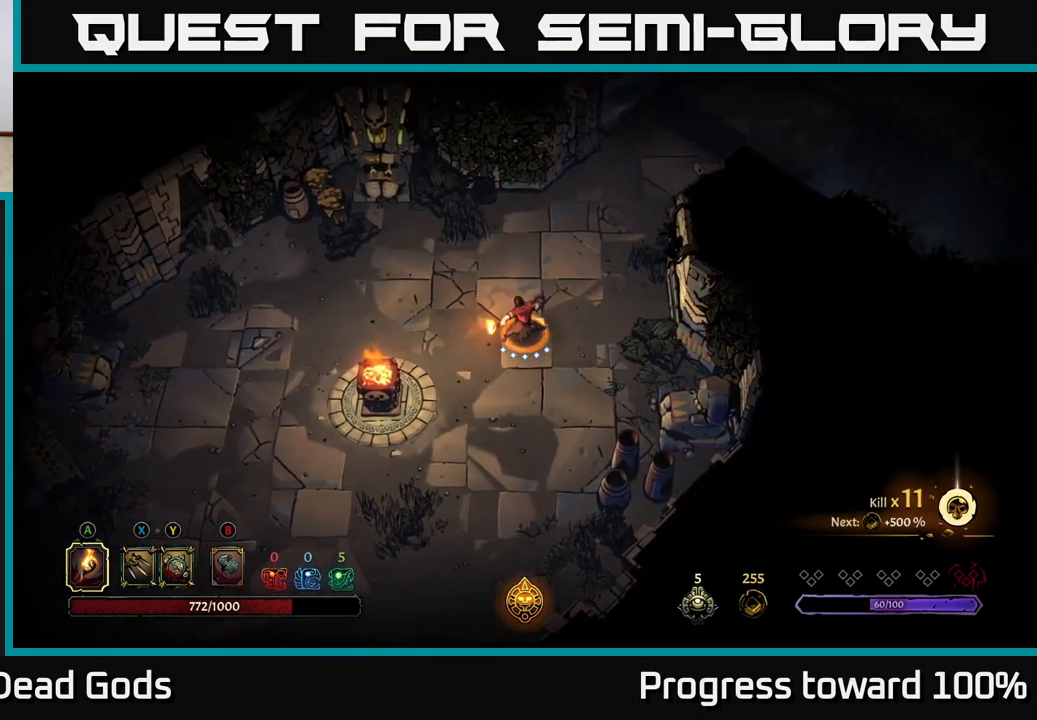
{"buttons": [], "left_stick": "left", "right_stick": "center", "events": [[483, "left_stick", "left"]]}
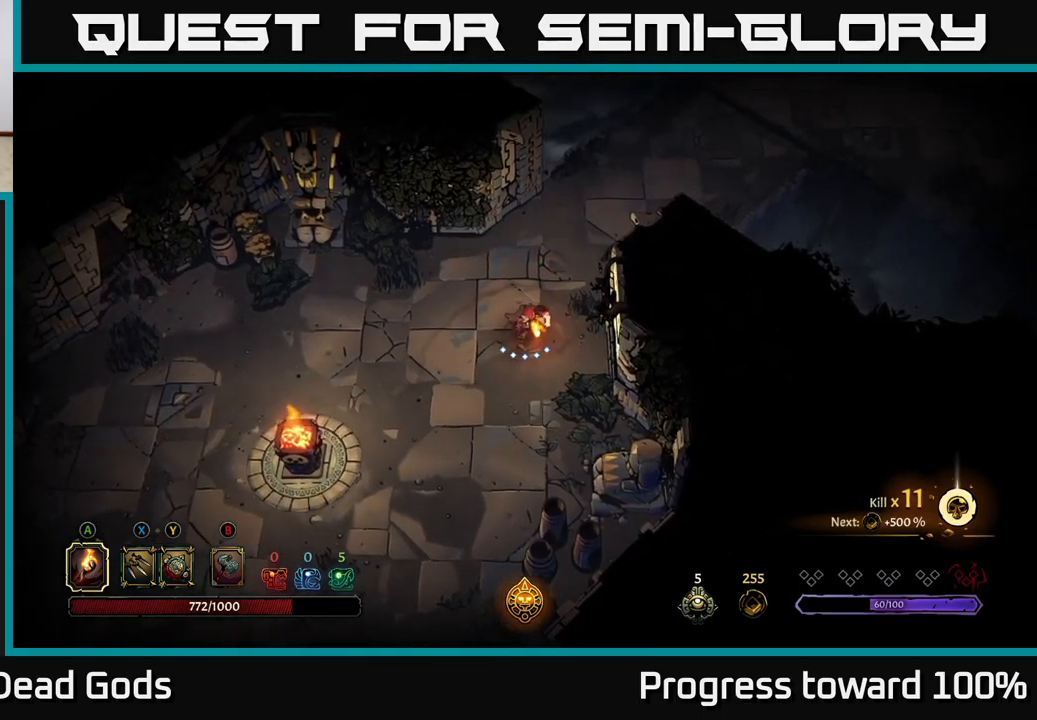
{"buttons": [], "left_stick": "up", "right_stick": "center", "events": [[450, "left_stick", "up"]]}
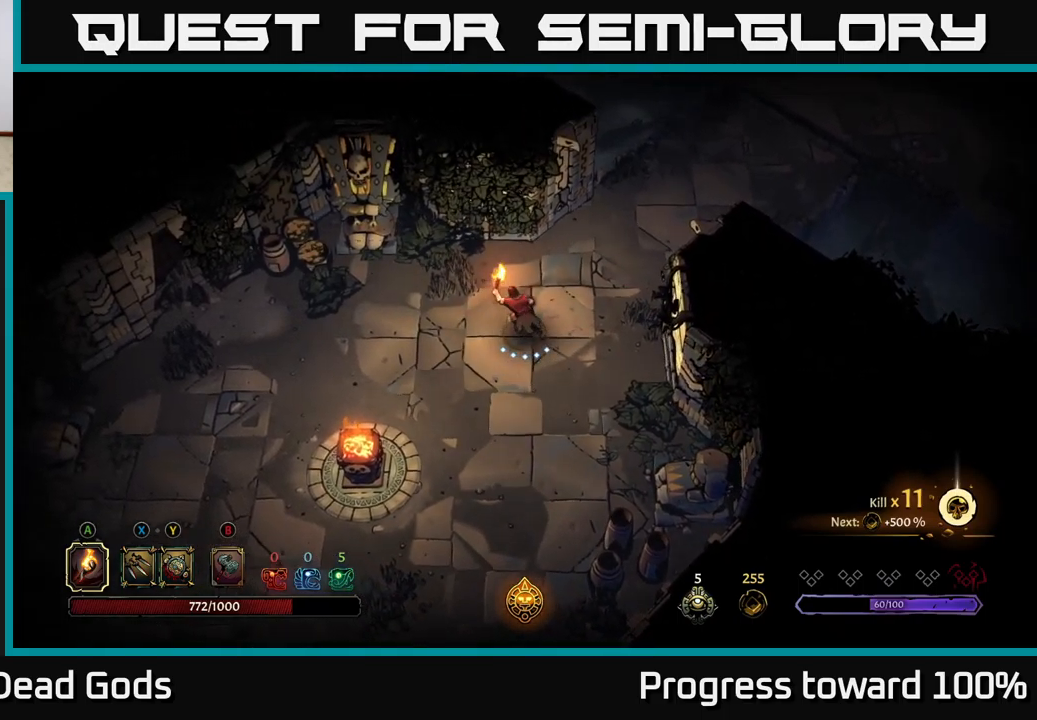
{"buttons": [], "left_stick": "up-right", "right_stick": "center", "events": [[317, "left_stick", "up-right"]]}